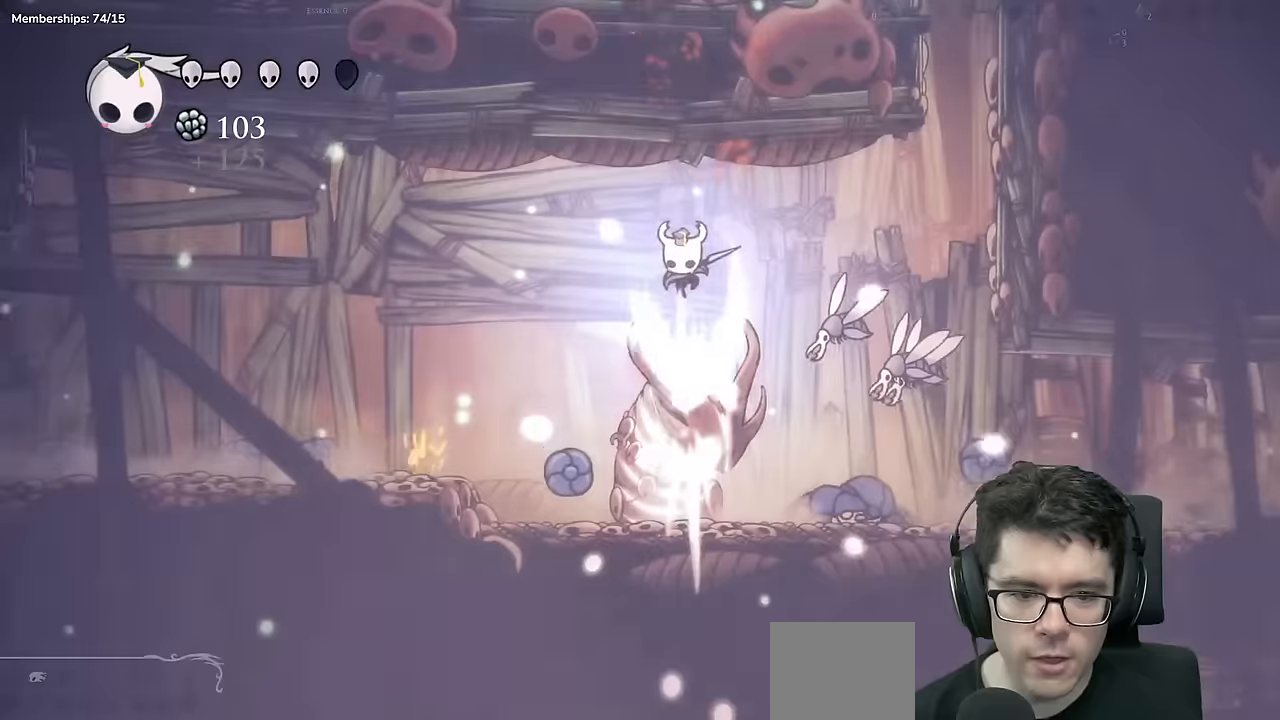
Gameplay with a controller (Xbox layout); each line is a JSON object with the inputs held at the frame after it. "events" lists button and stick changes between this image and that frame as [ms after this image, input, new state], when the widget could be followed in between. Not read: L3 R2 R3.
{"buttons": ["DPAD_DOWN", "DPAD_LEFT"], "left_stick": "center", "right_stick": "center", "events": [[50, "DPAD_LEFT", "down"], [200, "DPAD_DOWN", "up"], [200, "X", "up"], [384, "DPAD_DOWN", "down"]]}
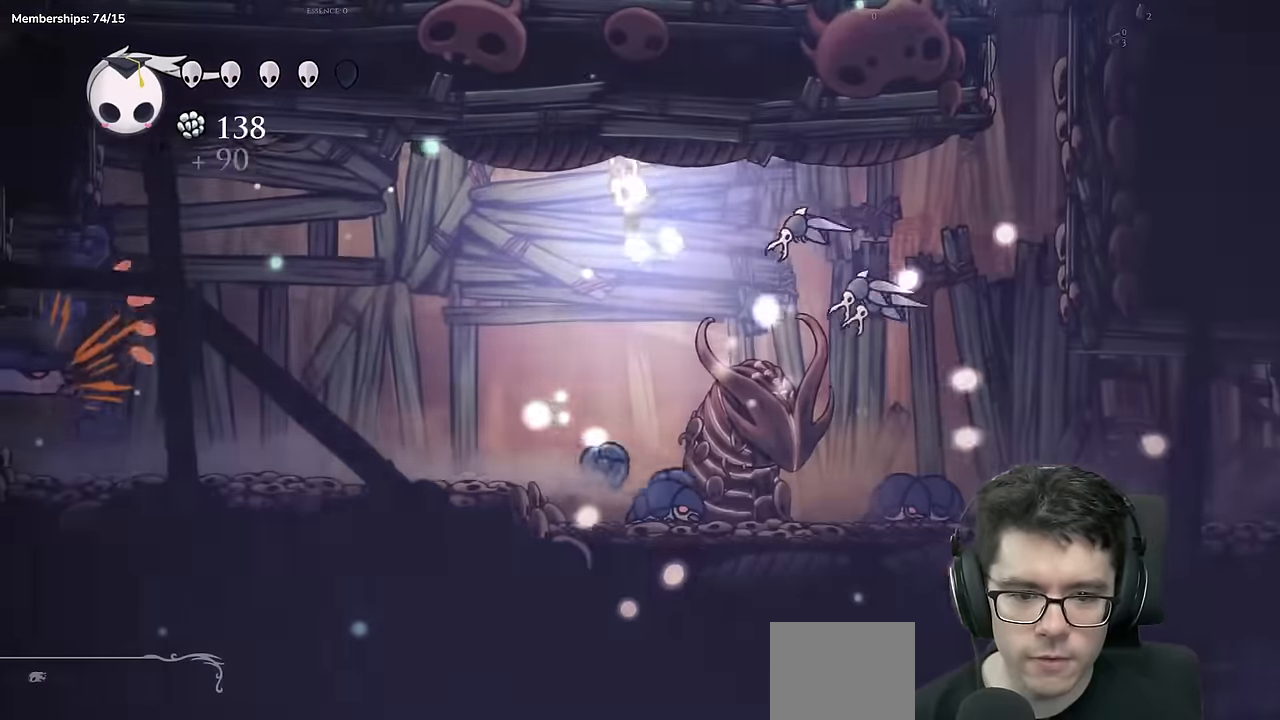
{"buttons": ["Y"], "left_stick": "center", "right_stick": "center"}
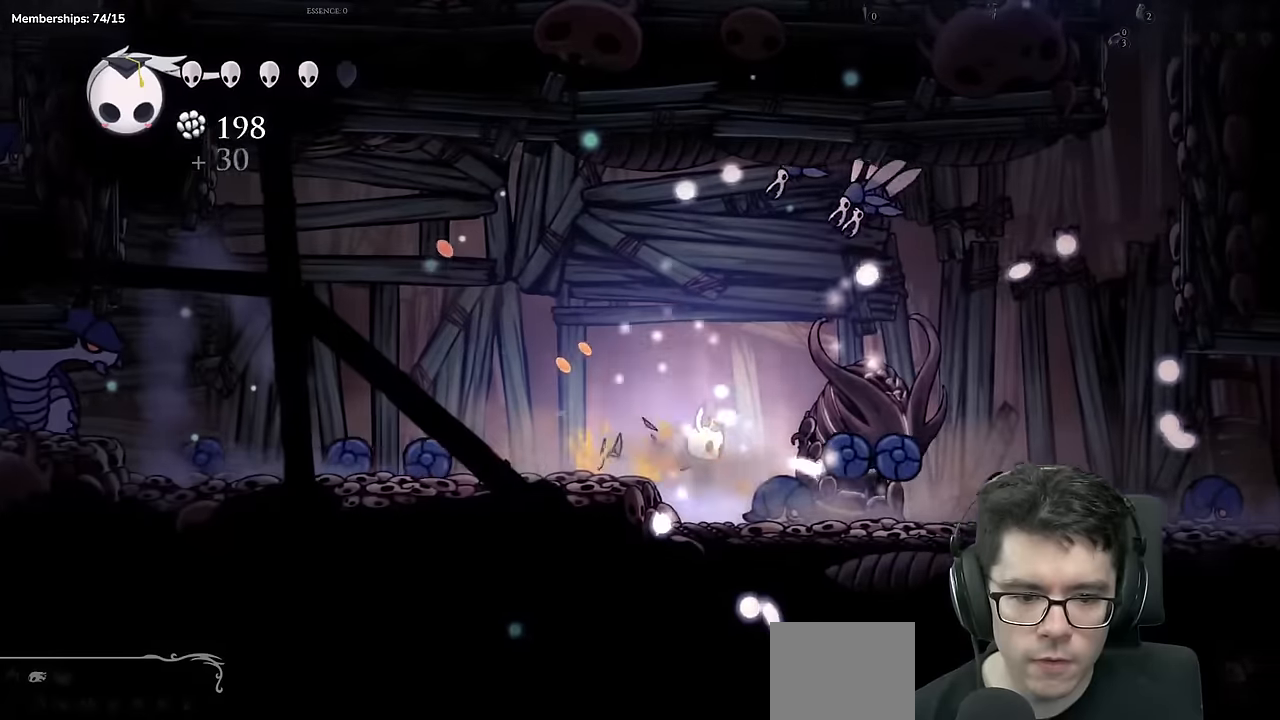
{"buttons": ["DPAD_UP", "DPAD_RIGHT"], "left_stick": "center", "right_stick": "center", "events": [[251, "Y", "up"], [317, "DPAD_RIGHT", "down"], [418, "DPAD_UP", "down"]]}
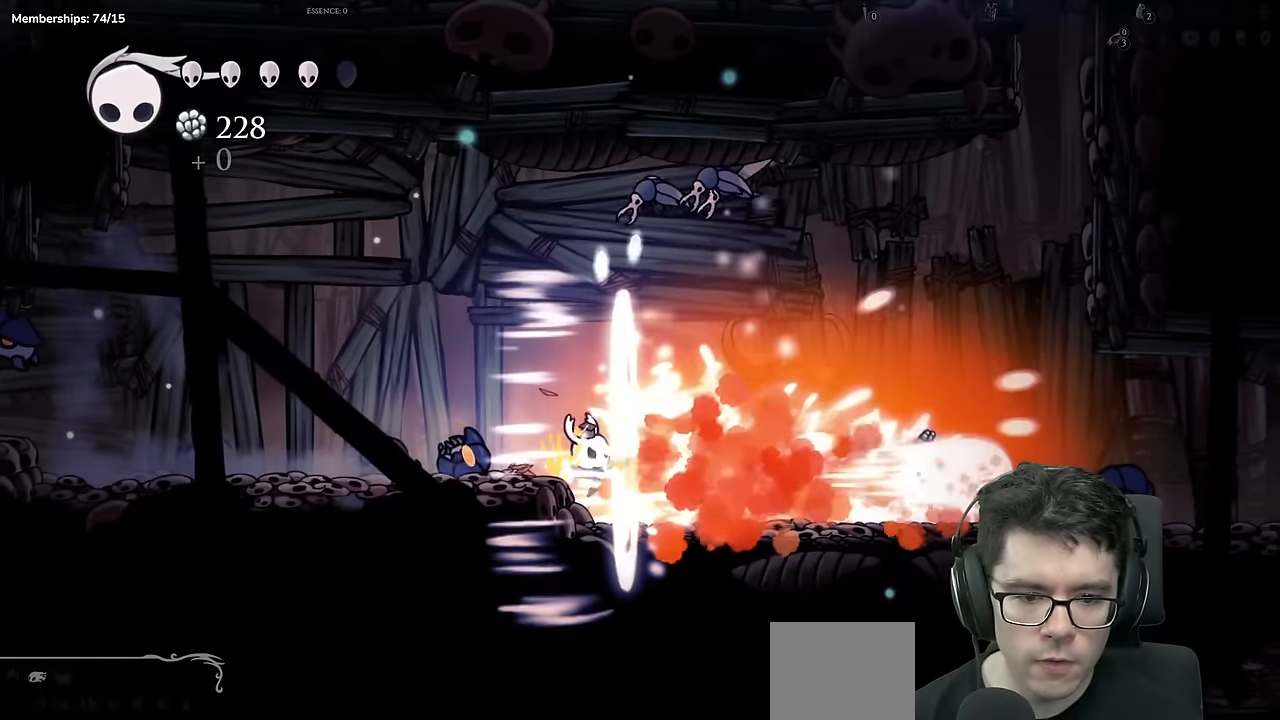
{"buttons": ["DPAD_RIGHT"], "left_stick": "center", "right_stick": "center", "events": [[233, "DPAD_UP", "up"]]}
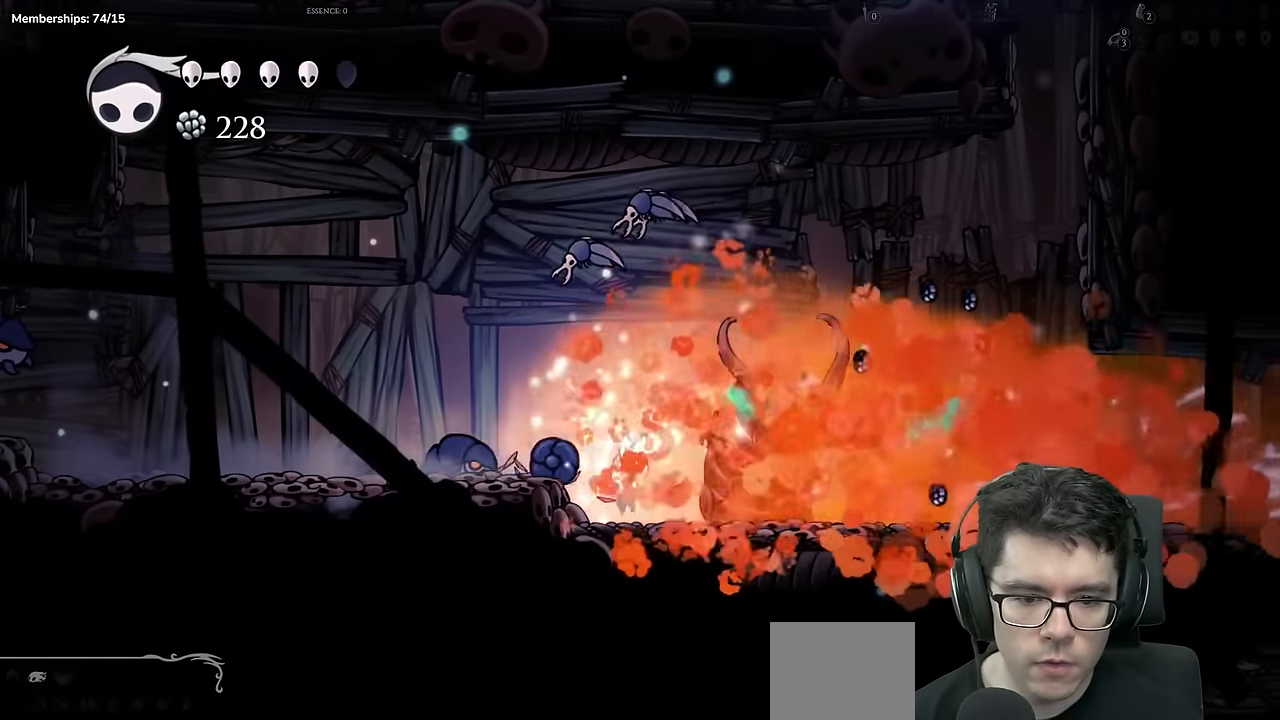
{"buttons": ["DPAD_RIGHT"], "left_stick": "center", "right_stick": "center", "events": [[101, "DPAD_RIGHT", "up"], [117, "DPAD_LEFT", "down"], [151, "X", "down"], [217, "DPAD_DOWN", "down"], [217, "DPAD_LEFT", "up"], [234, "DPAD_RIGHT", "down"], [251, "DPAD_DOWN", "up"], [451, "X", "up"]]}
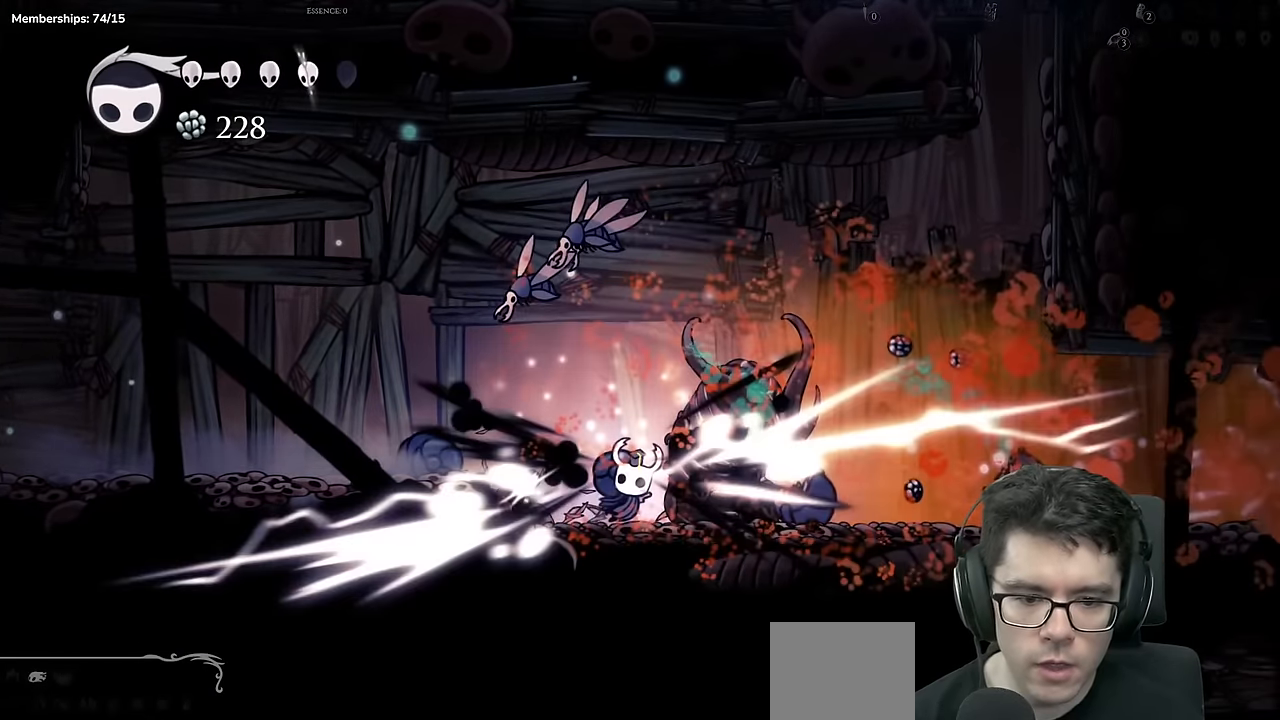
{"buttons": ["DPAD_RIGHT"], "left_stick": "center", "right_stick": "center", "events": []}
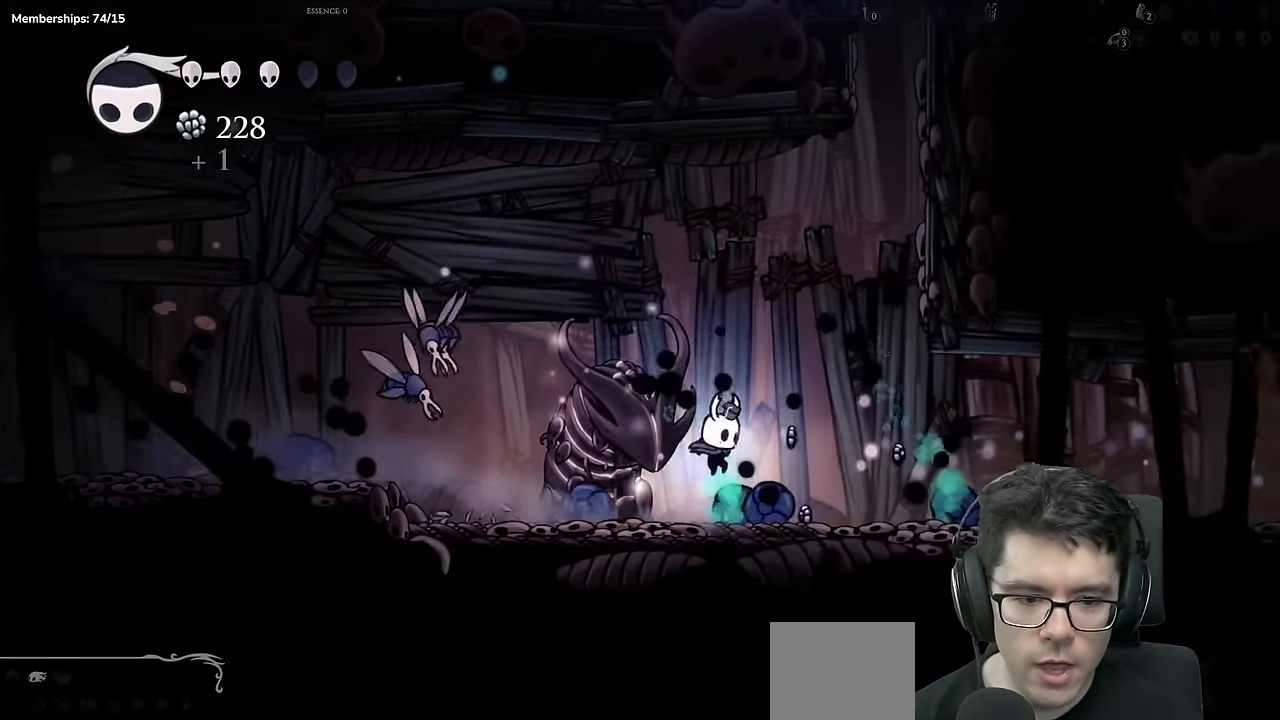
{"buttons": ["DPAD_RIGHT"], "left_stick": "center", "right_stick": "center", "events": [[84, "X", "down"], [284, "X", "up"]]}